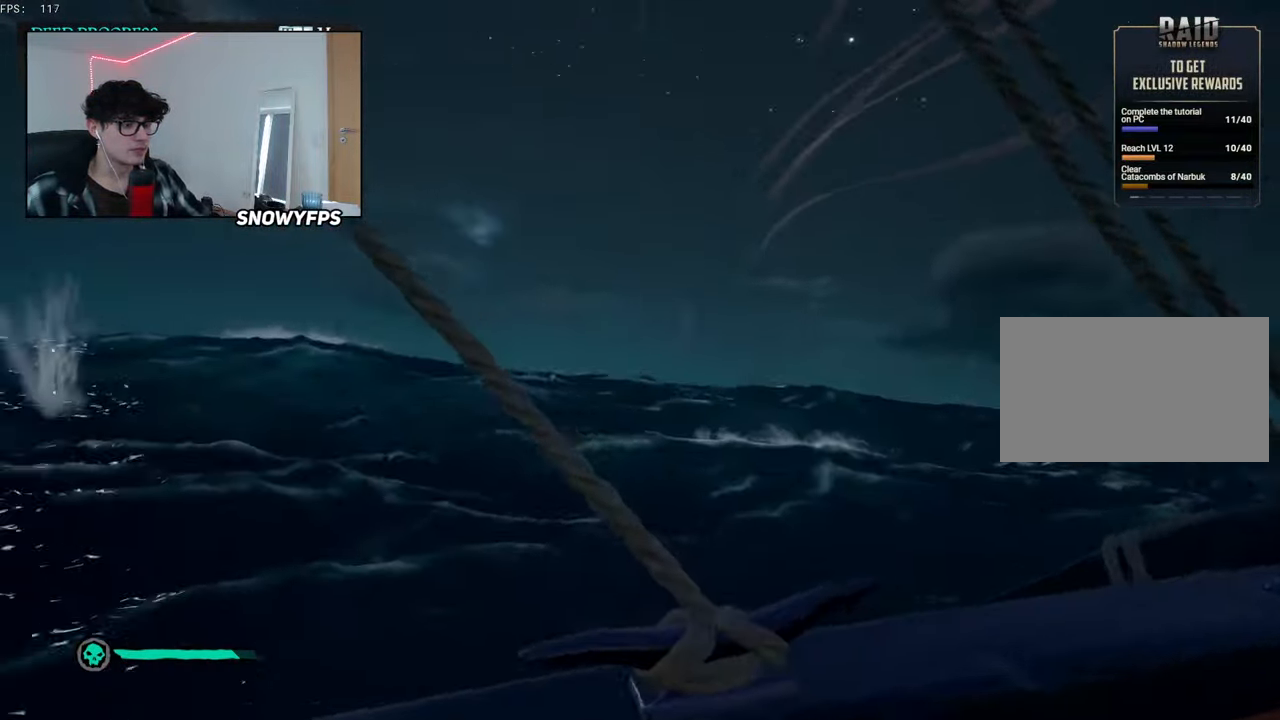
Gameplay with keyboard and mouse; each line is a JSON object with the keys and mouse buttons held at the frame after it. "events" lists presses ("down") and releases ("up") of "1", "2", "3", "4", "5", "a", "alt", "c", "caps_lock", "ctrl", "d", "e", "f", "g", "q", "r", "s", "shift", "space", "t", "tab", "v", "w", "x", "z", "mouse_left", "mouse_wheel" and "mouse_right" between this image and that frame as [ms after this image, input, new state], when the widget could be followed in between. "mouse_left", "mouse_wheel", "mouse_right" = the "left", "wheel", "right" buttons of the "mouse" list. No other keys are recorded. "wheel" means that the mouse wheel is clicked or scrolled. "mouse_move" is the direction in which the mouse moves at that frame (one of eight, or "still"), when it could be read.
{"keys": ["s"], "mouse": [], "mouse_move": "left", "events": []}
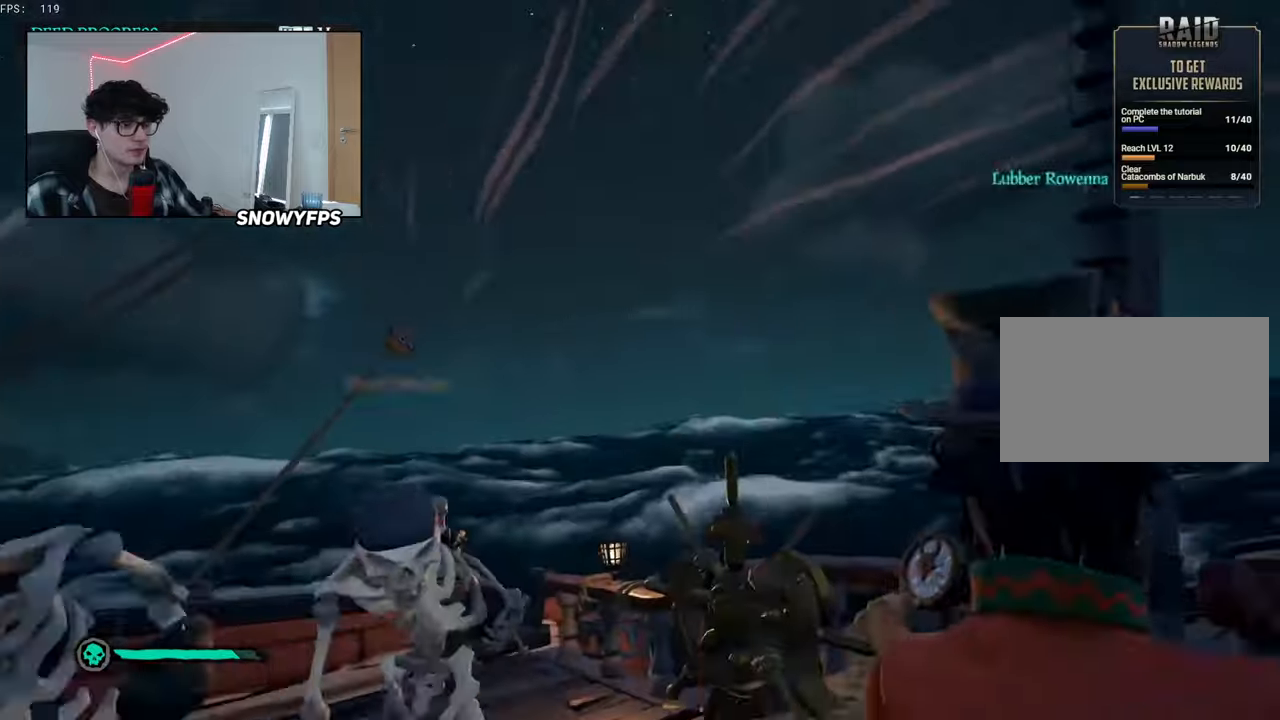
{"keys": ["s"], "mouse": [], "mouse_move": "still", "events": []}
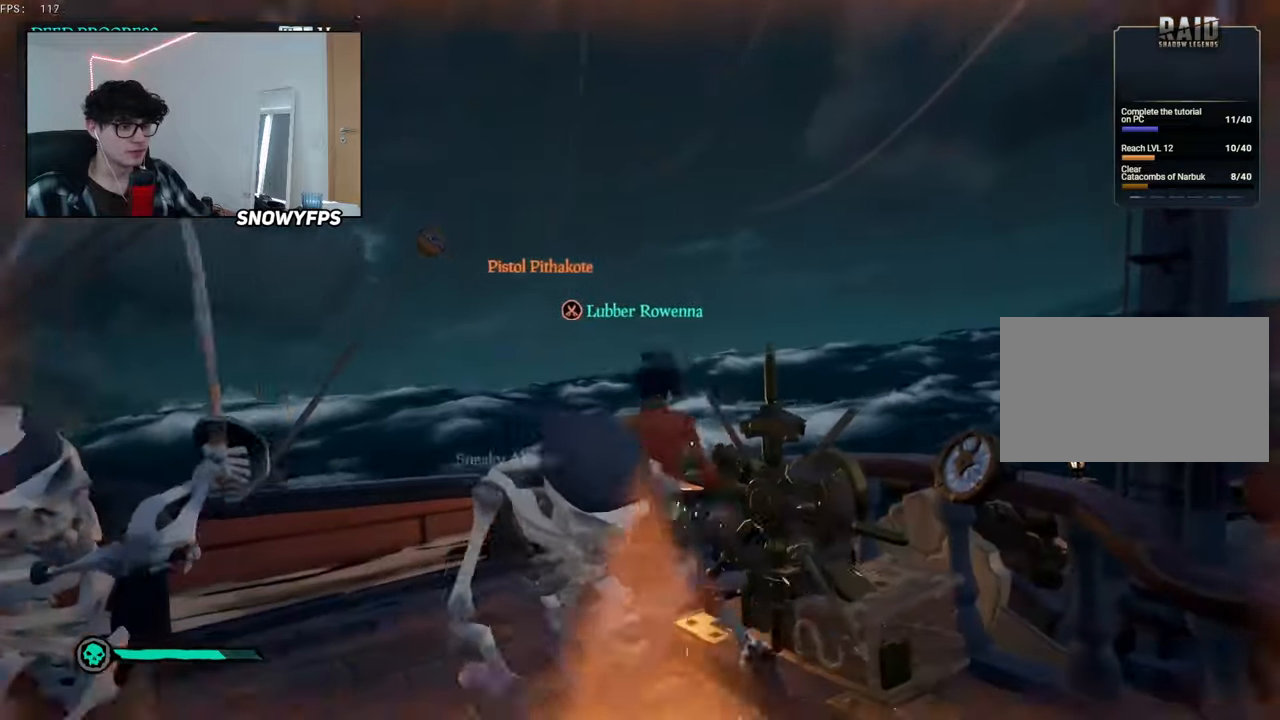
{"keys": ["s"], "mouse": [], "mouse_move": "still", "events": []}
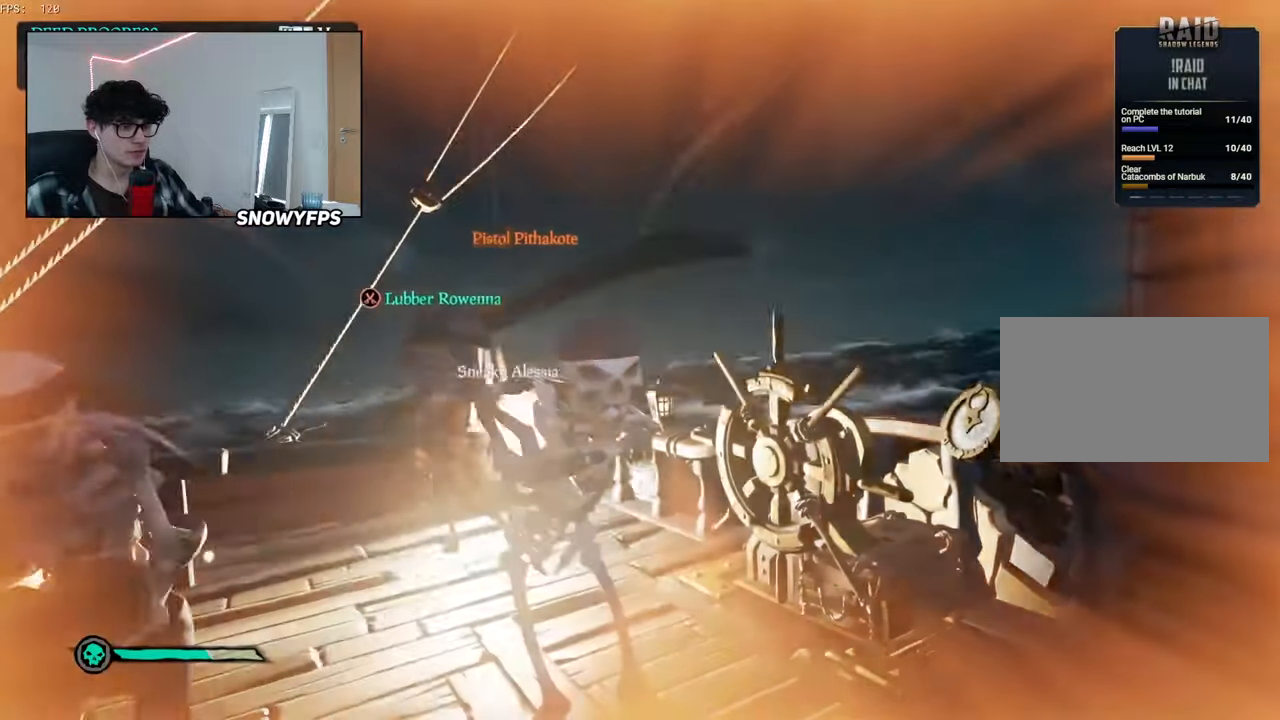
{"keys": ["s"], "mouse": [], "mouse_move": "up-right", "events": []}
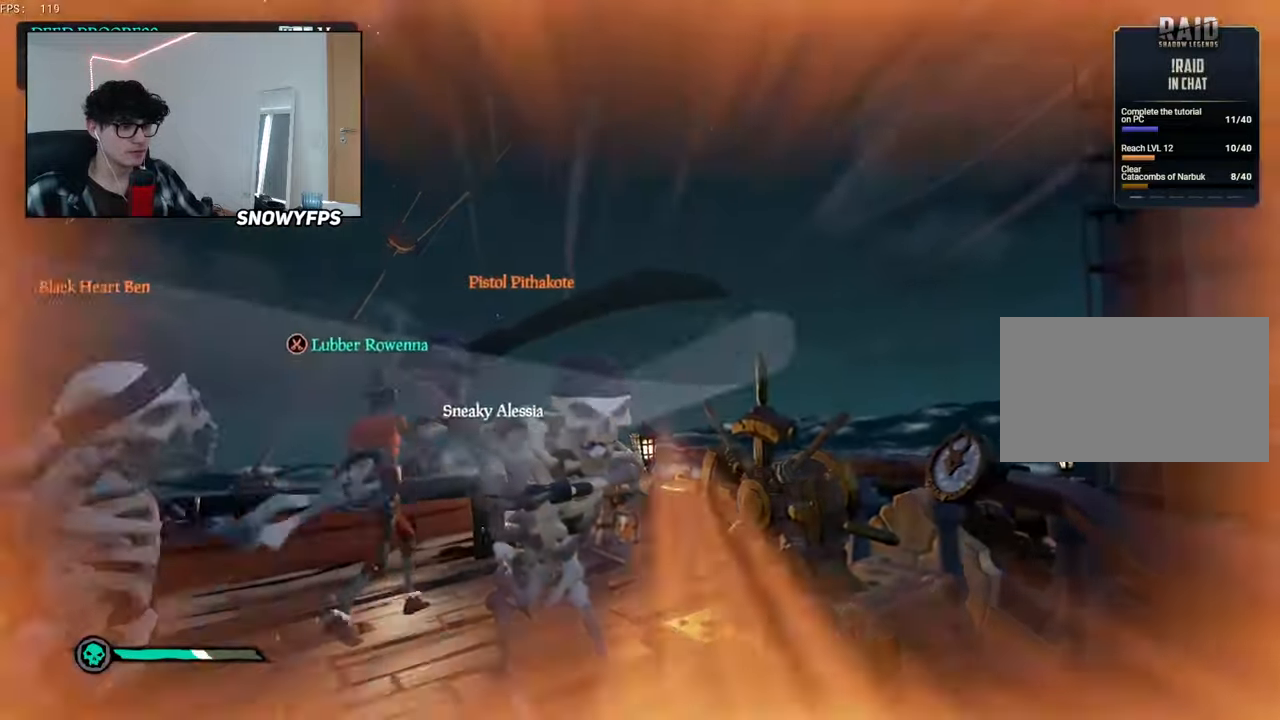
{"keys": ["a"], "mouse": [], "mouse_move": "still", "events": [[384, "a", "down"], [434, "s", "up"]]}
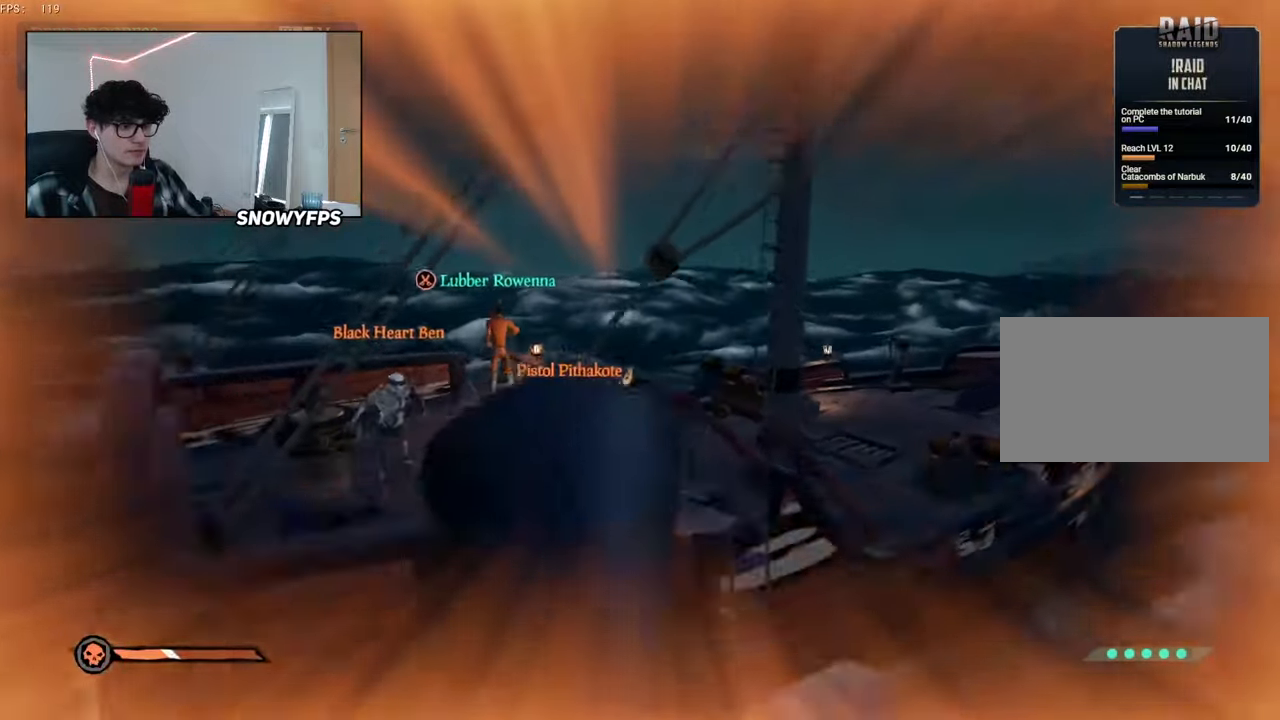
{"keys": ["w"], "mouse": ["left"], "mouse_move": "up", "events": [[167, "3", "down"], [167, "w", "down"], [267, "3", "up"], [300, "a", "up"], [300, "mouse_left", "down"], [400, "mouse_left", "up"], [500, "mouse_left", "down"]]}
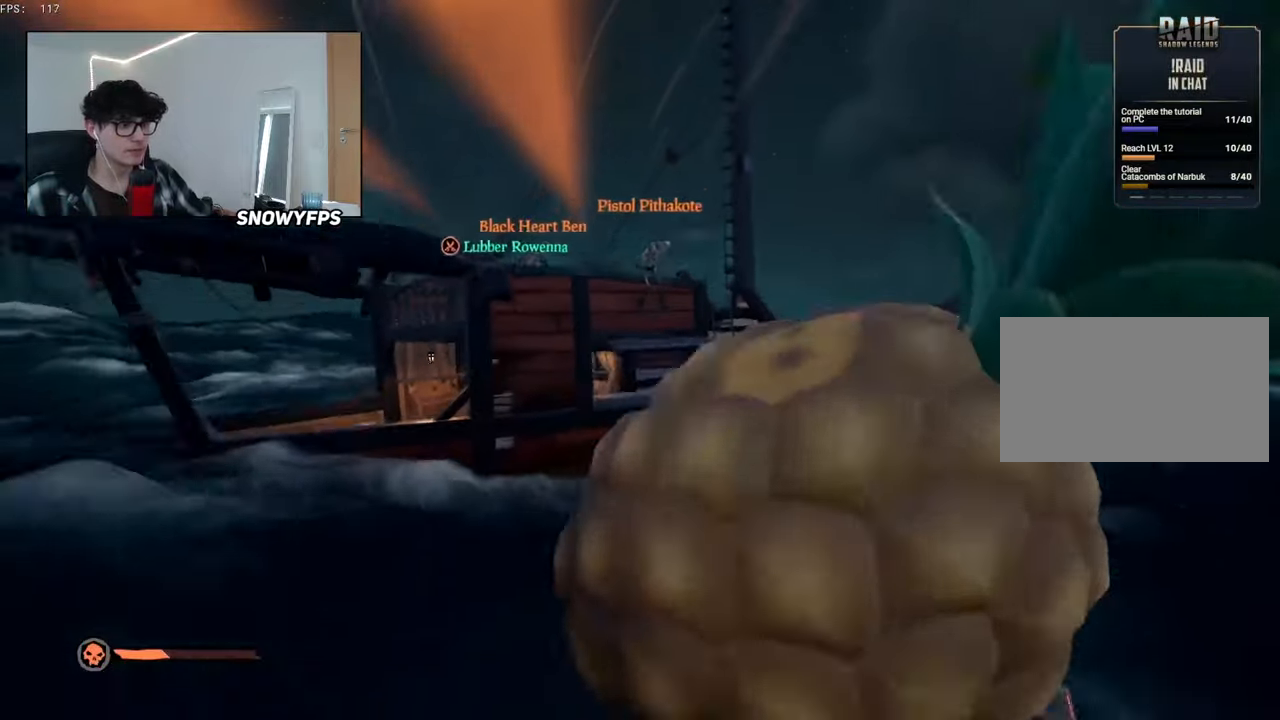
{"keys": ["space", "w"], "mouse": ["left"], "mouse_move": "still", "events": [[34, "d", "down"], [84, "mouse_left", "up"], [134, "mouse_left", "down"], [267, "d", "up"], [267, "mouse_left", "up"], [317, "mouse_left", "down"], [417, "mouse_left", "up"], [417, "space", "down"], [467, "mouse_left", "down"]]}
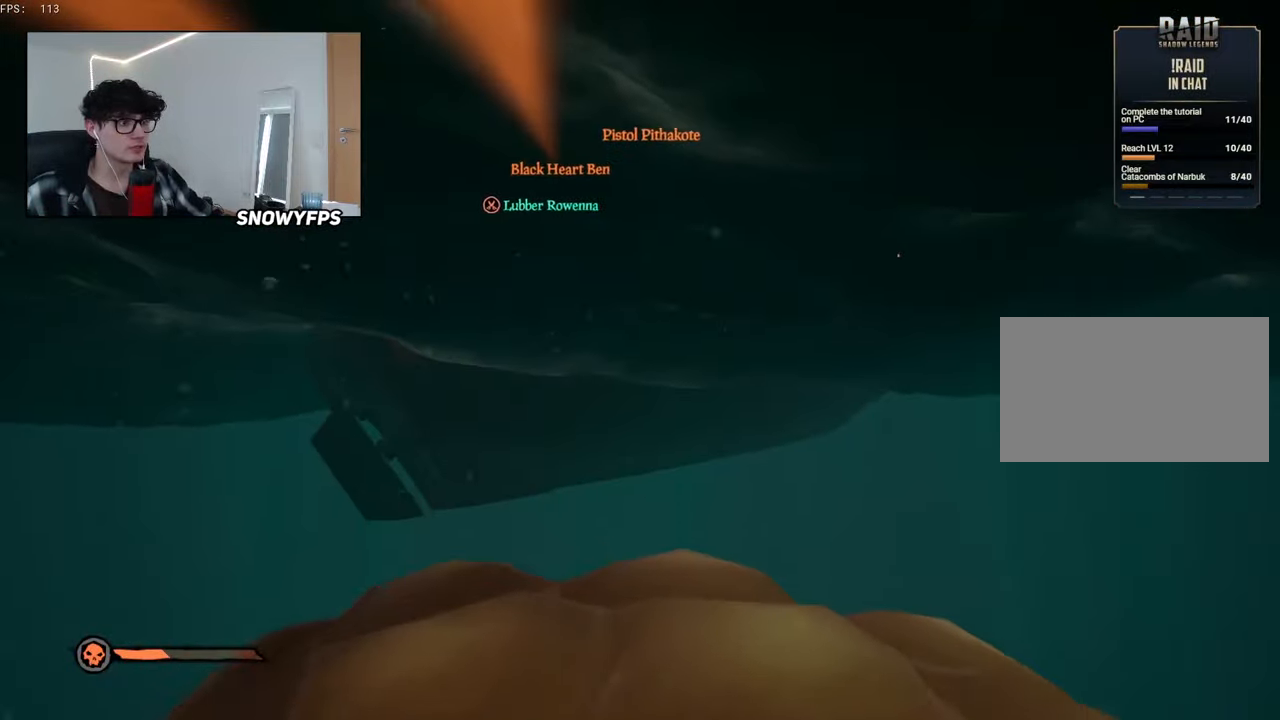
{"keys": ["d", "space", "w"], "mouse": ["left"], "mouse_move": "still", "events": [[50, "mouse_left", "up"], [150, "mouse_left", "down"], [250, "mouse_left", "up"], [300, "mouse_left", "down"], [434, "mouse_left", "up"], [484, "d", "down"], [484, "mouse_left", "down"]]}
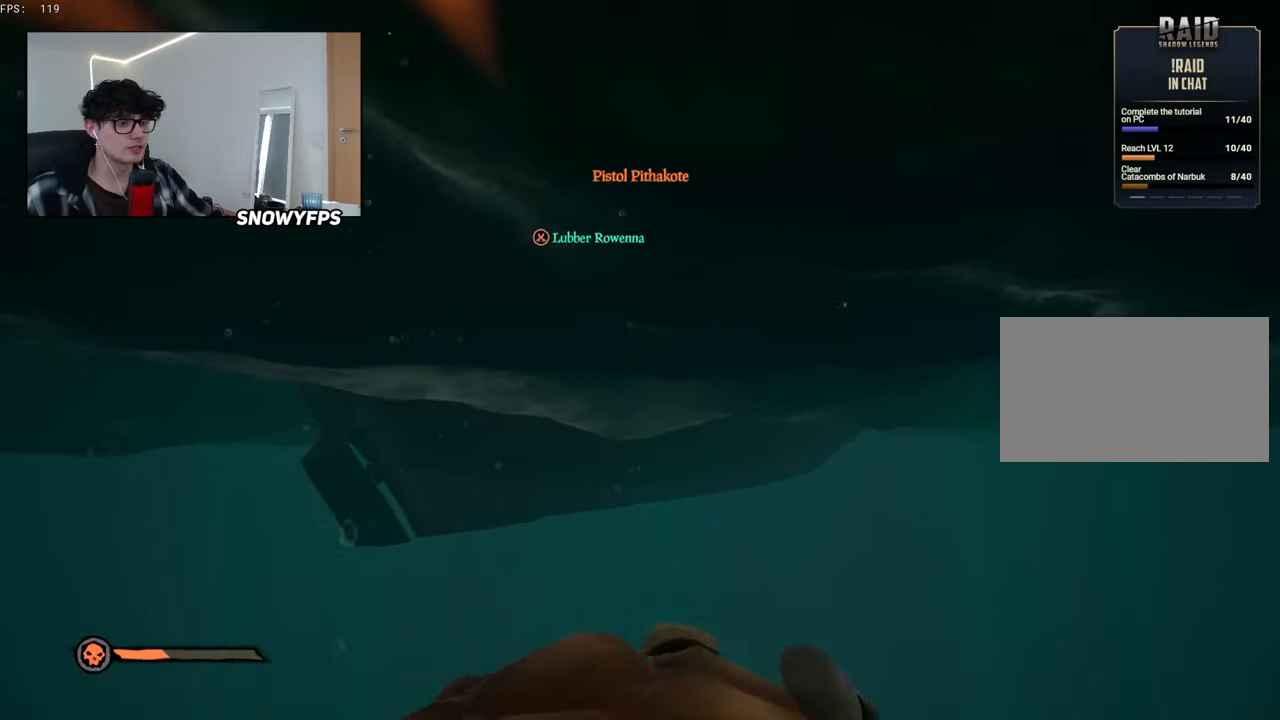
{"keys": ["w"], "mouse": ["left"], "mouse_move": "still", "events": [[67, "d", "up"], [67, "mouse_left", "up"], [117, "mouse_left", "down"], [217, "mouse_left", "up"], [267, "space", "up"], [300, "mouse_left", "down"], [400, "mouse_left", "up"], [450, "mouse_left", "down"]]}